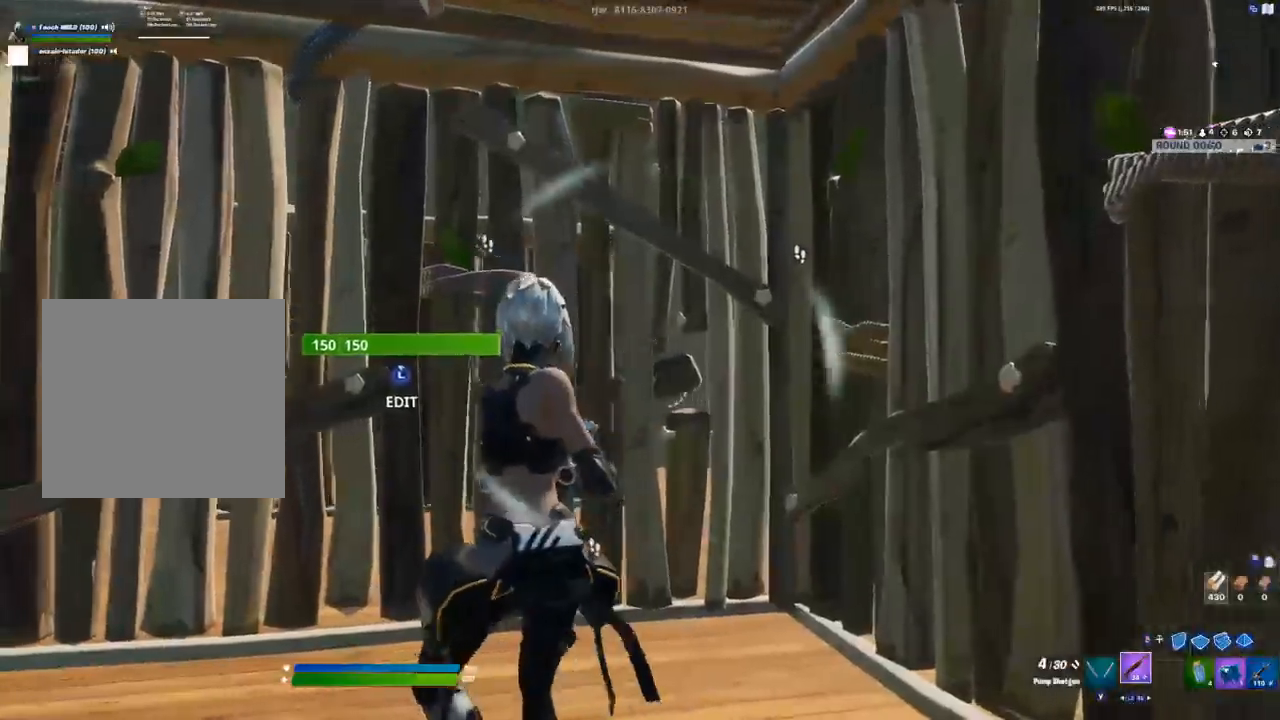
Gameplay with a controller (Xbox layout); each line is a JSON object with the inputs held at the frame after it (dt_ms = milliseconds from this image to that frame). "events" lists button and stick changes between this image and that frame as [ms after this image, input, new state], when the widget could be followed in between.
{"dt_ms": 500, "buttons": [], "left_stick": "up-left", "right_stick": "center", "events": [[167, "left_stick", "center"], [200, "right_stick", "right"], [400, "right_stick", "center"], [417, "left_stick", "up"], [467, "left_stick", "up-left"]]}
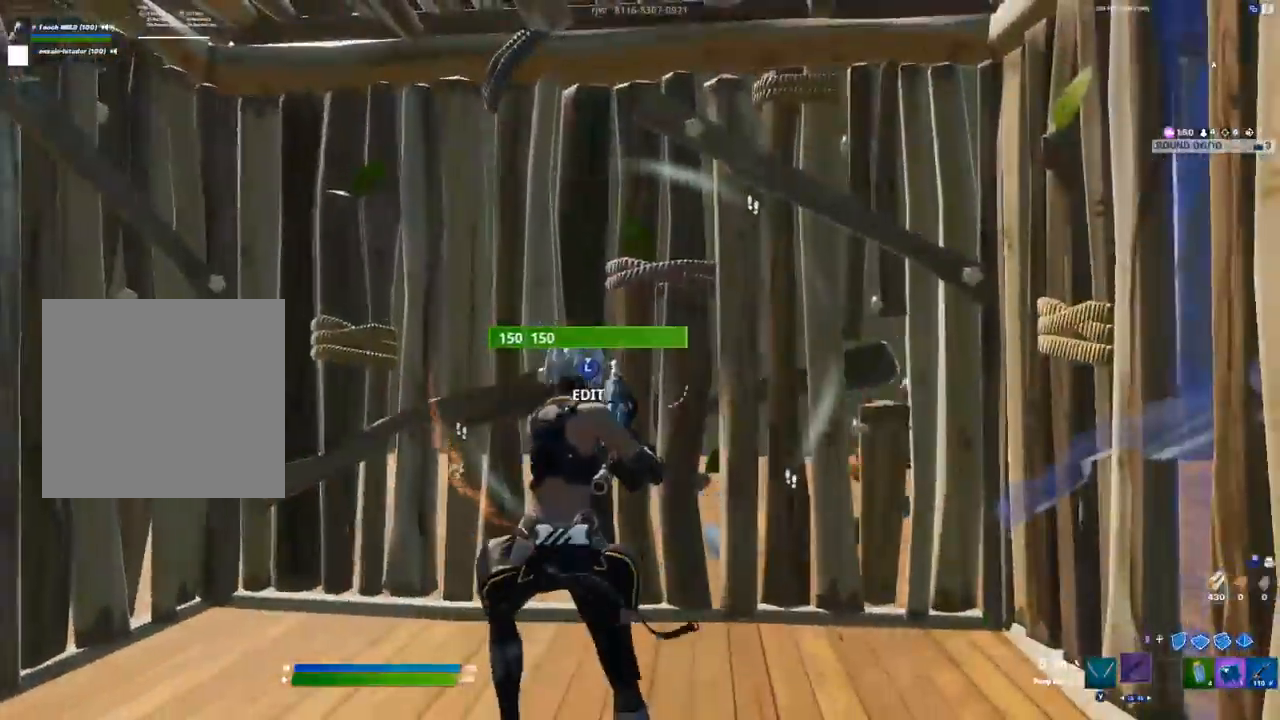
{"dt_ms": 500, "buttons": [], "left_stick": "up-left", "right_stick": "center", "events": []}
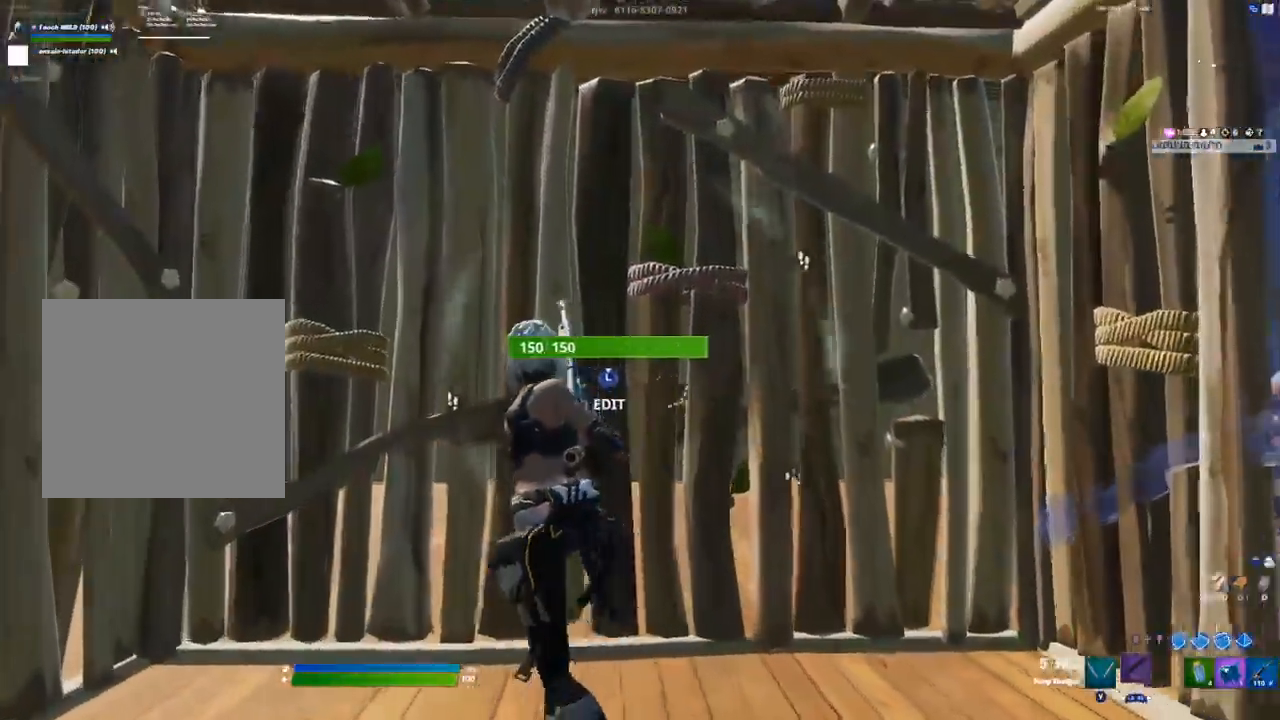
{"dt_ms": 500, "buttons": [], "left_stick": "up-left", "right_stick": "center", "events": [[150, "L3", "down"], [167, "right_stick", "left"], [200, "R2", "down"], [267, "right_stick", "right"], [300, "L3", "up"], [333, "R2", "up"], [333, "right_stick", "up-right"], [500, "right_stick", "center"]]}
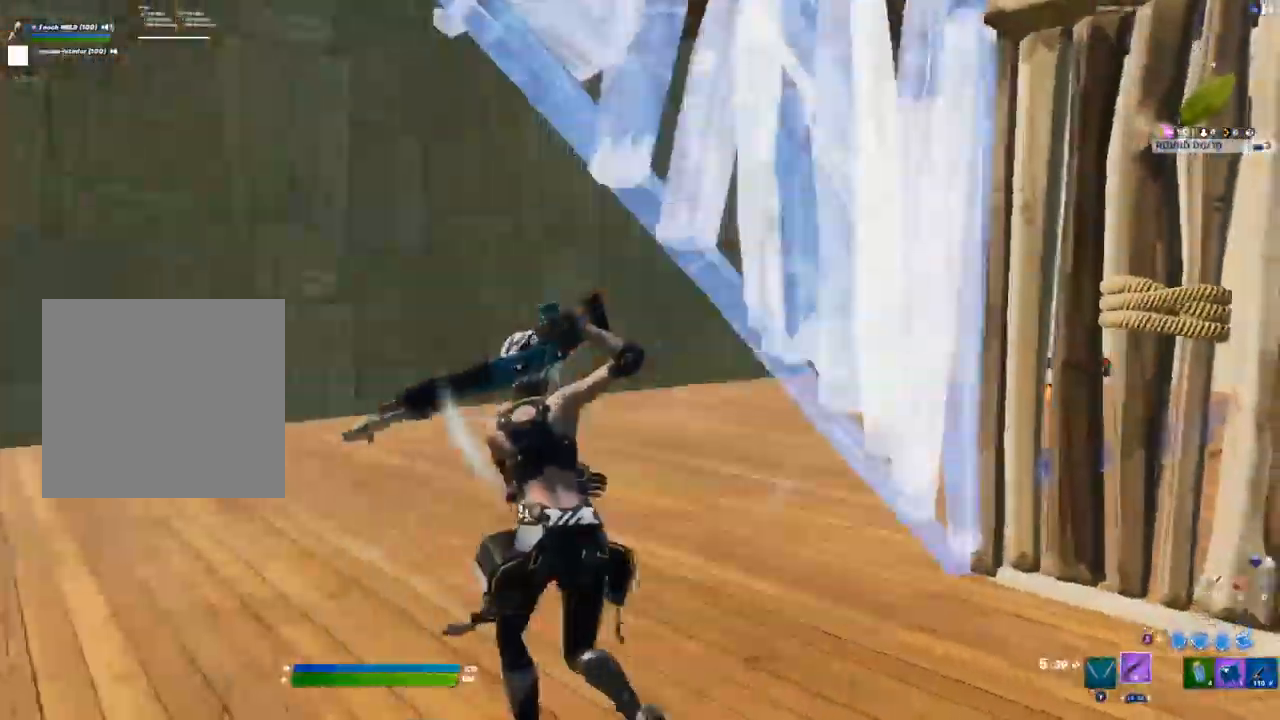
{"dt_ms": 500, "buttons": [], "left_stick": "up-left", "right_stick": "right", "events": [[333, "right_stick", "right"]]}
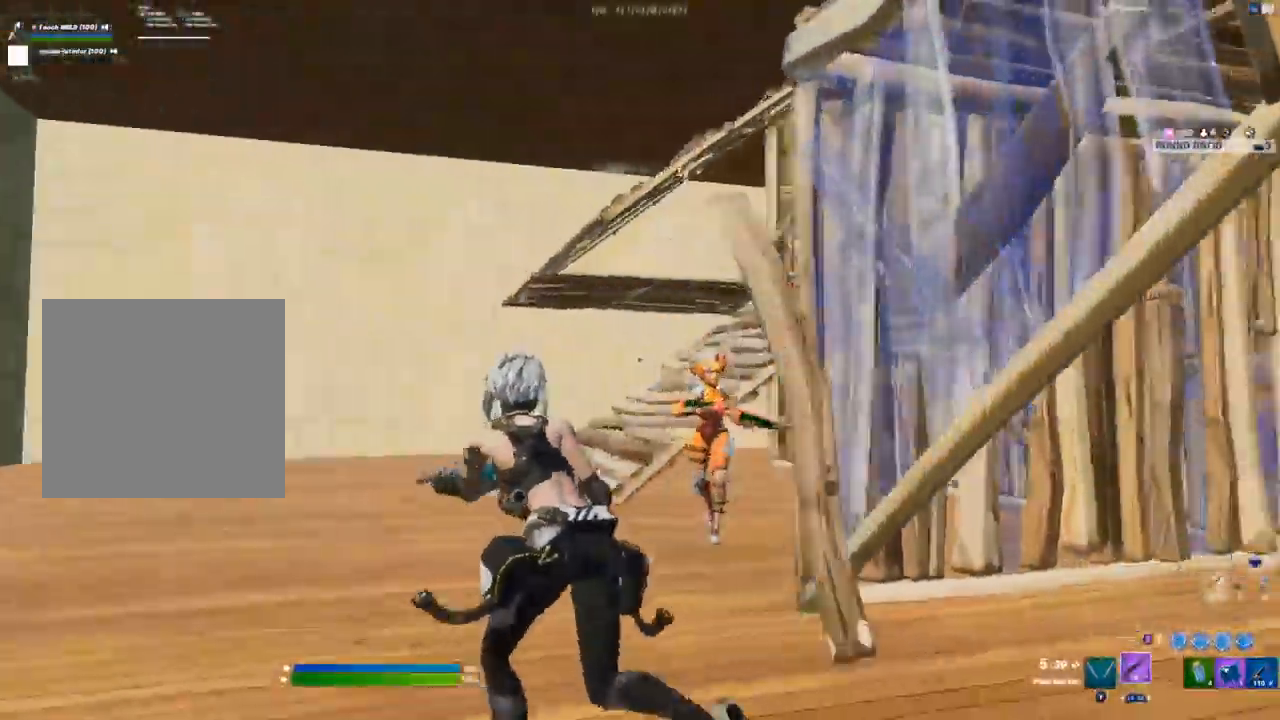
{"dt_ms": 500, "buttons": ["R2"], "left_stick": "up-left", "right_stick": "center", "events": [[217, "R2", "down"], [250, "right_stick", "center"]]}
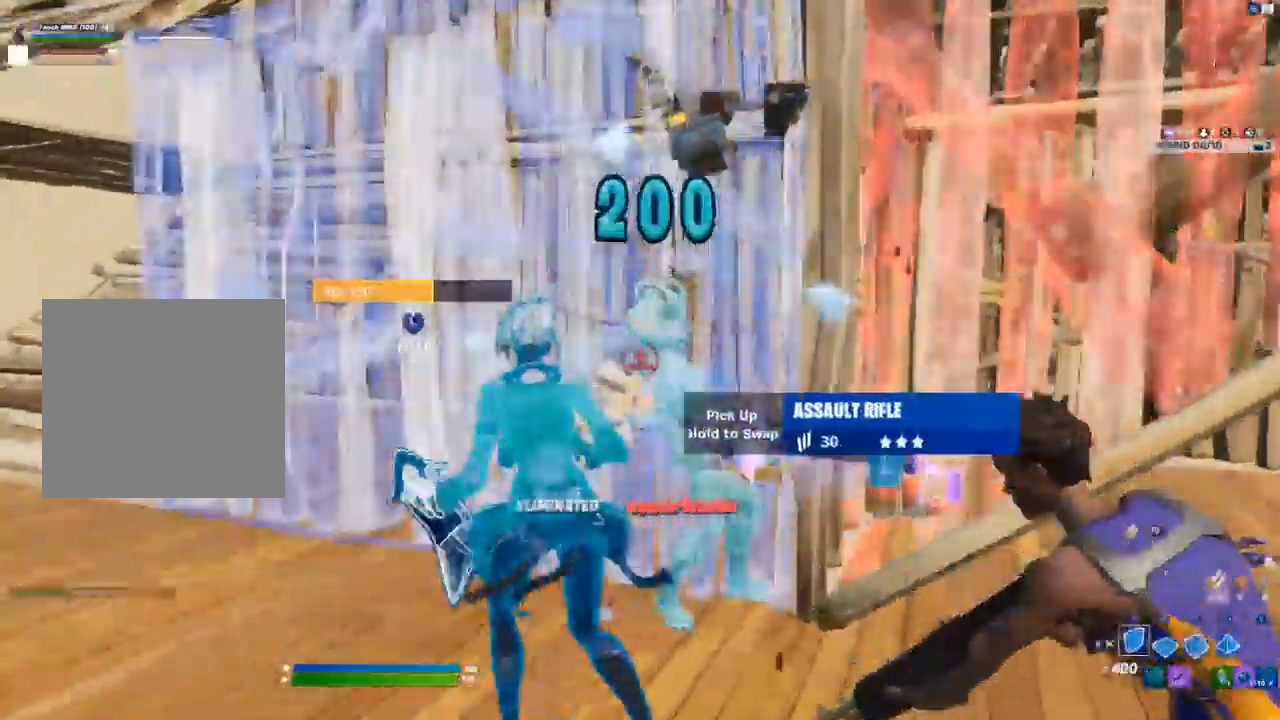
{"dt_ms": 500, "buttons": ["R2"], "left_stick": "right", "right_stick": "up-right", "events": [[100, "R2", "up"], [117, "L2", "down"], [183, "L2", "up"], [200, "R1", "down"], [200, "right_stick", "up-left"], [283, "right_stick", "left"], [300, "R2", "down"], [300, "left_stick", "up-right"], [317, "R1", "up"], [383, "left_stick", "right"], [483, "right_stick", "up-right"]]}
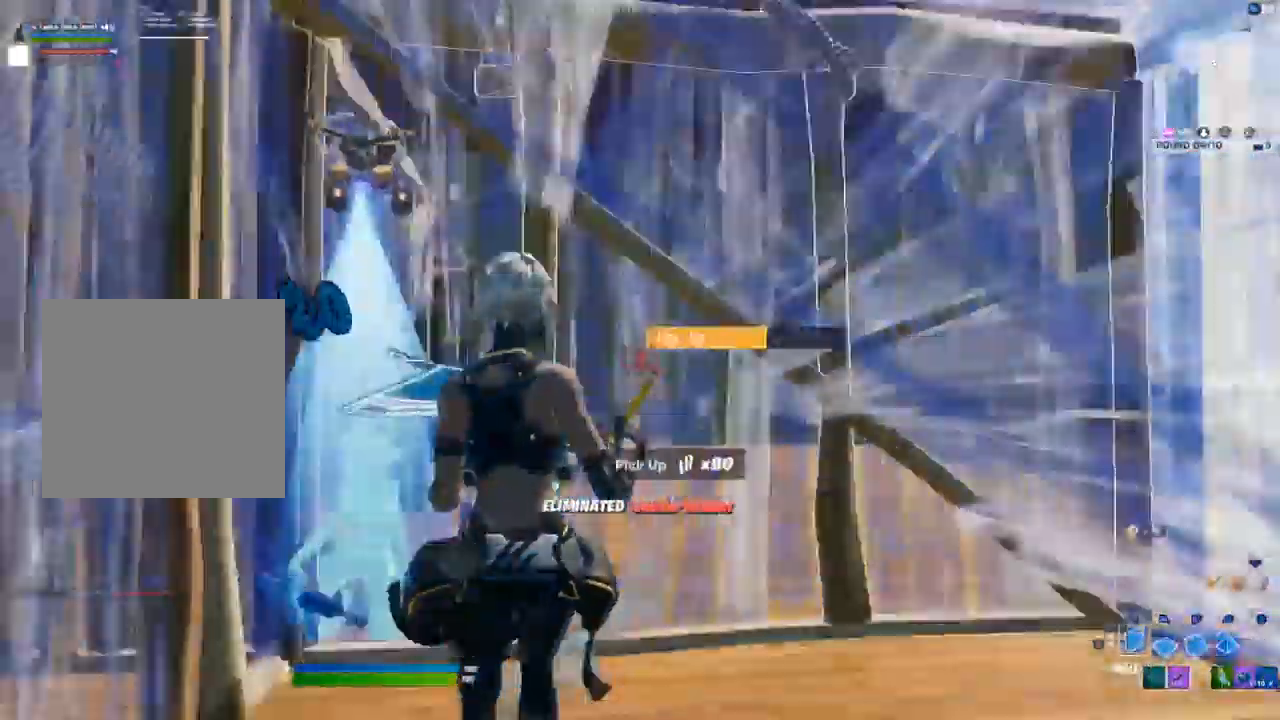
{"dt_ms": 500, "buttons": [], "left_stick": "up-left", "right_stick": "center", "events": [[67, "R2", "up"], [67, "left_stick", "down-right"], [67, "right_stick", "center"], [350, "left_stick", "center"], [467, "left_stick", "up-left"]]}
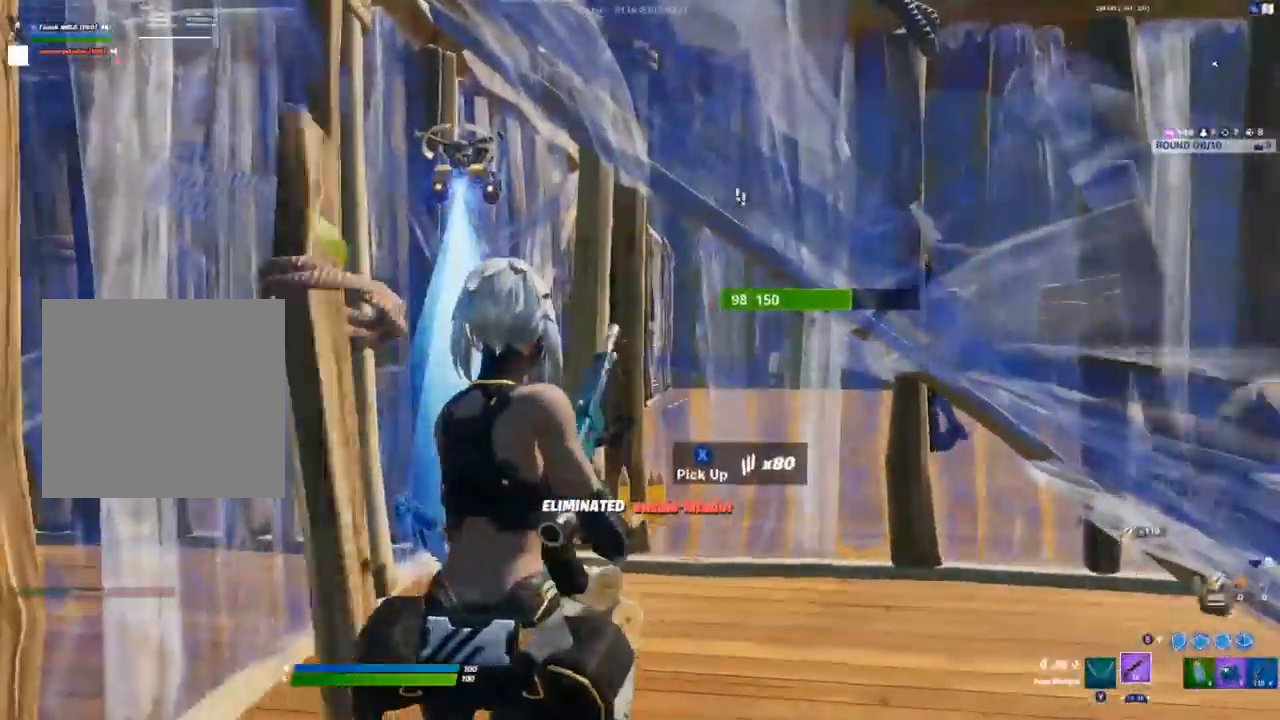
{"dt_ms": 500, "buttons": ["R2", "L3"], "left_stick": "up-left", "right_stick": "up", "events": [[383, "L3", "down"], [417, "R2", "down"], [483, "right_stick", "up"]]}
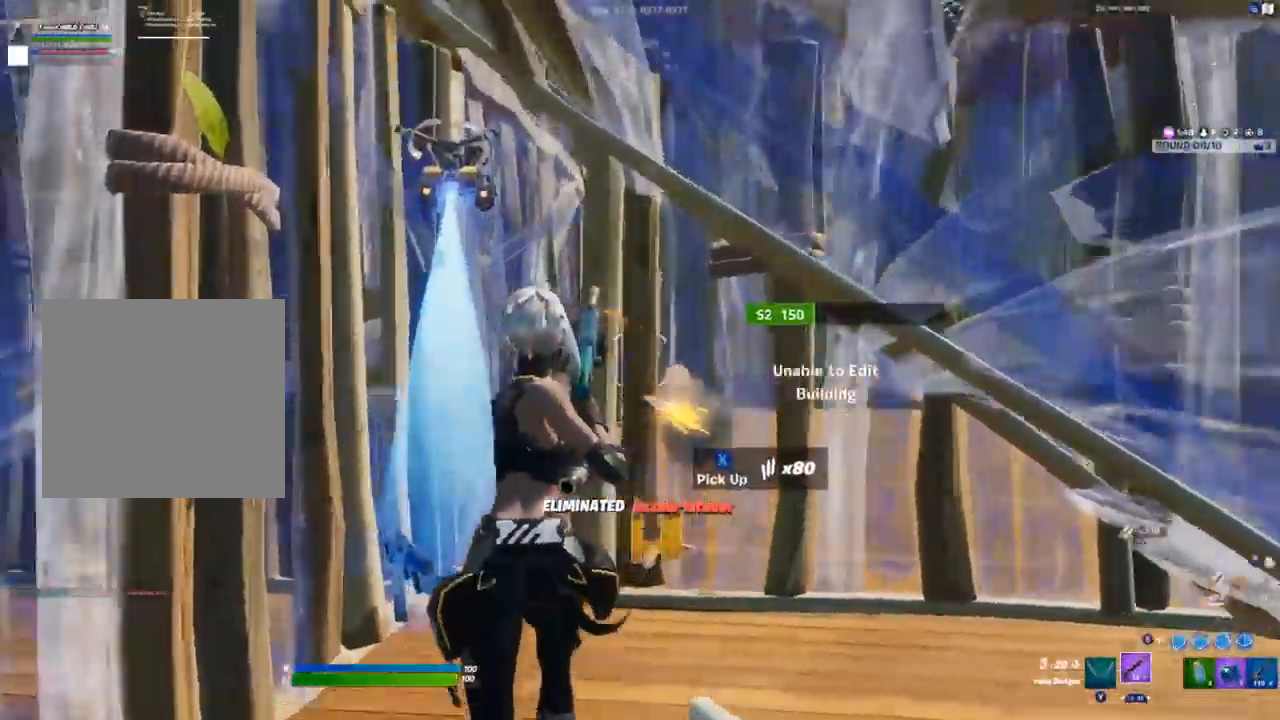
{"dt_ms": 500, "buttons": [], "left_stick": "down", "right_stick": "center", "events": [[33, "L3", "up"], [83, "R2", "up"], [100, "right_stick", "center"], [267, "left_stick", "down"], [400, "Y", "down"], [450, "Y", "up"]]}
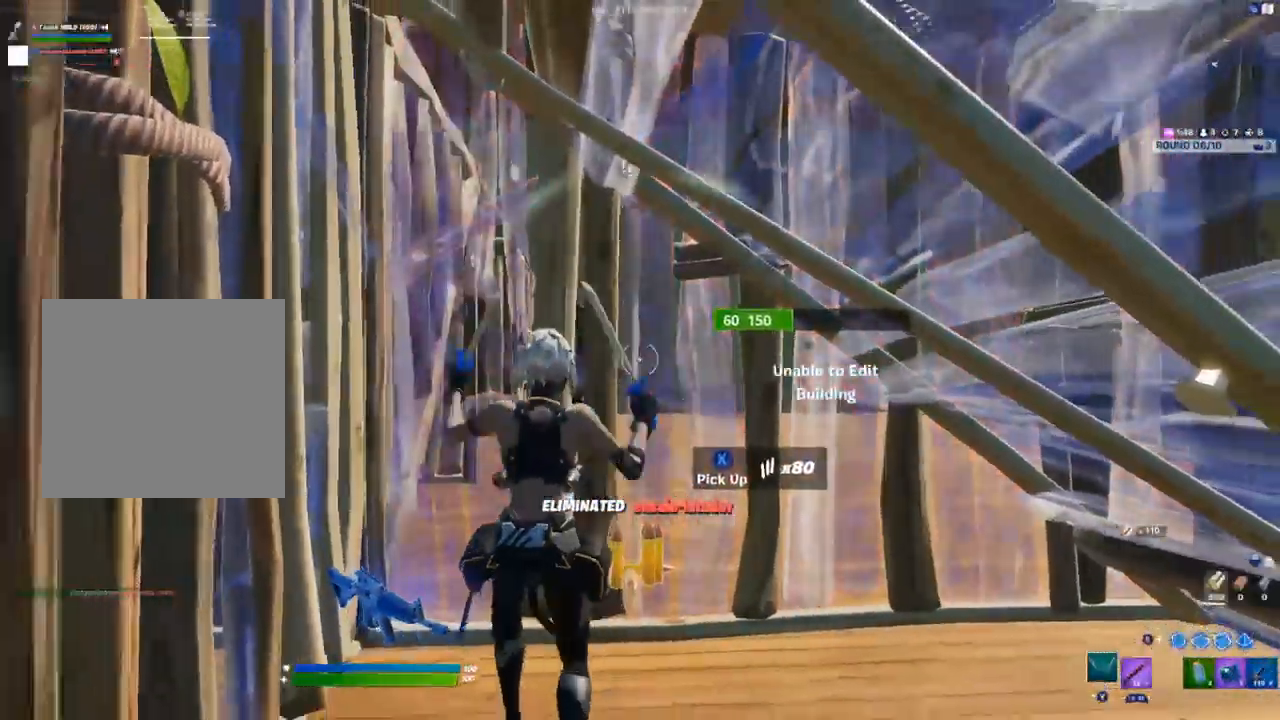
{"dt_ms": 500, "buttons": ["B", "R2"], "left_stick": "down-right", "right_stick": "center"}
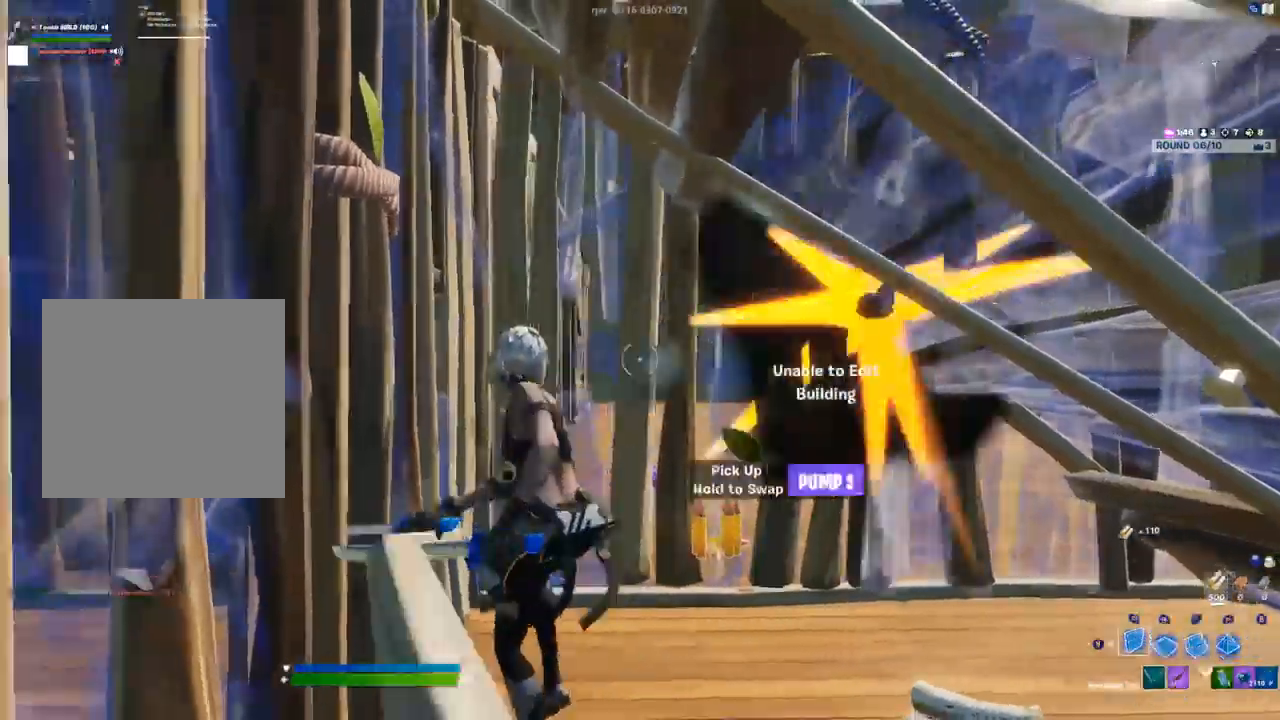
{"dt_ms": 500, "buttons": ["R2", "L3"], "left_stick": "up", "right_stick": "down-right"}
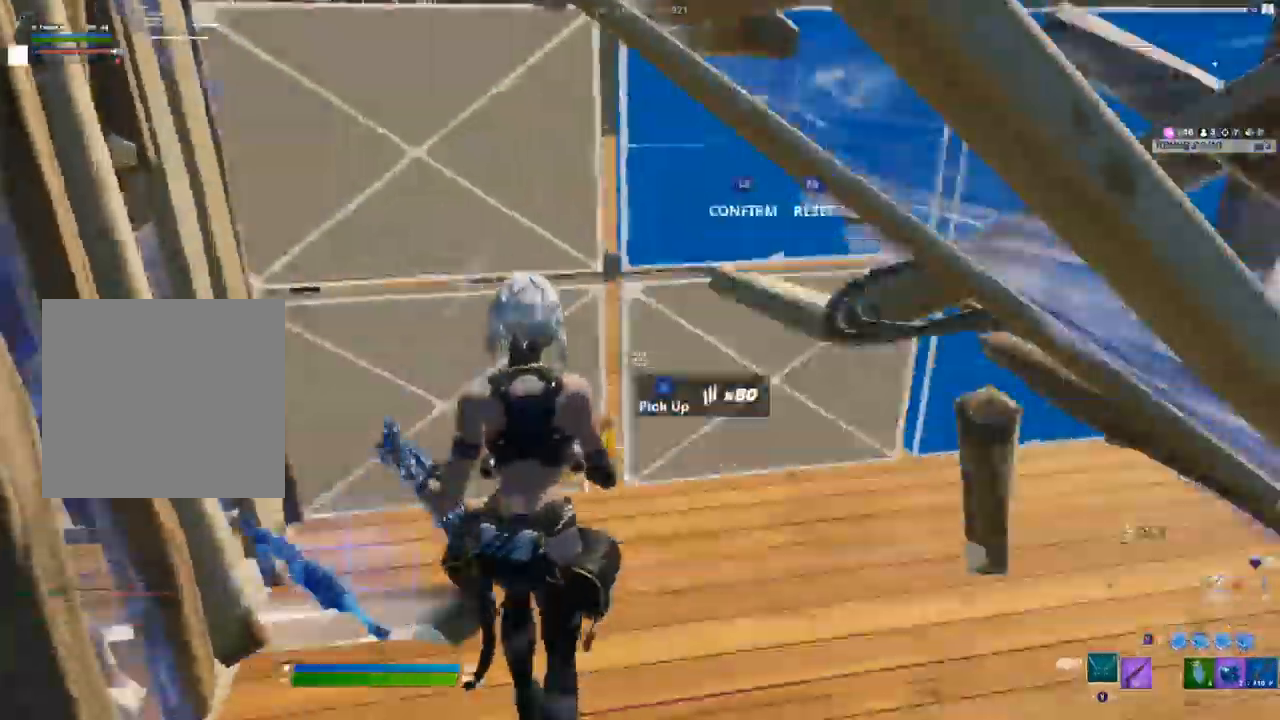
{"dt_ms": 500, "buttons": [], "left_stick": "up-left", "right_stick": "center", "events": [[17, "L3", "up"], [33, "R2", "up"], [33, "right_stick", "up-left"], [150, "R1", "down"], [167, "right_stick", "center"], [200, "left_stick", "up-left"], [217, "R1", "up"], [300, "L2", "down"], [383, "L2", "up"]]}
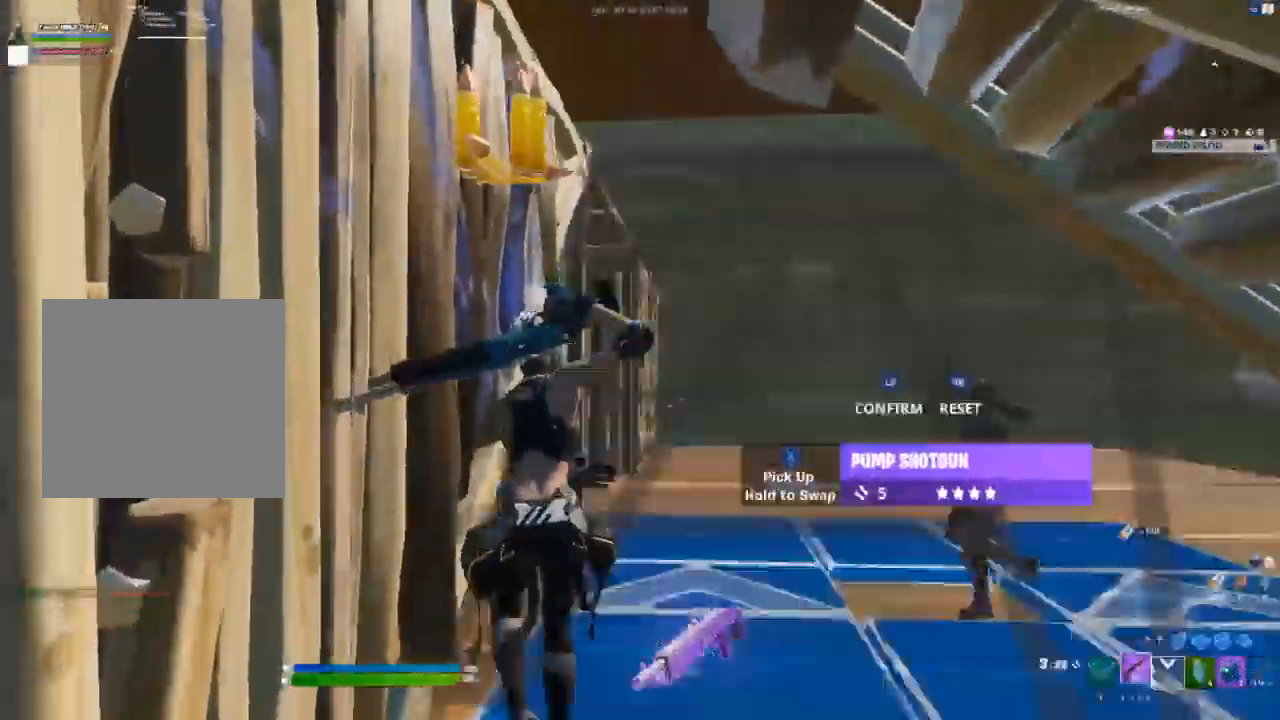
{"dt_ms": 1000, "buttons": ["B"], "left_stick": "down-right", "right_stick": "center"}
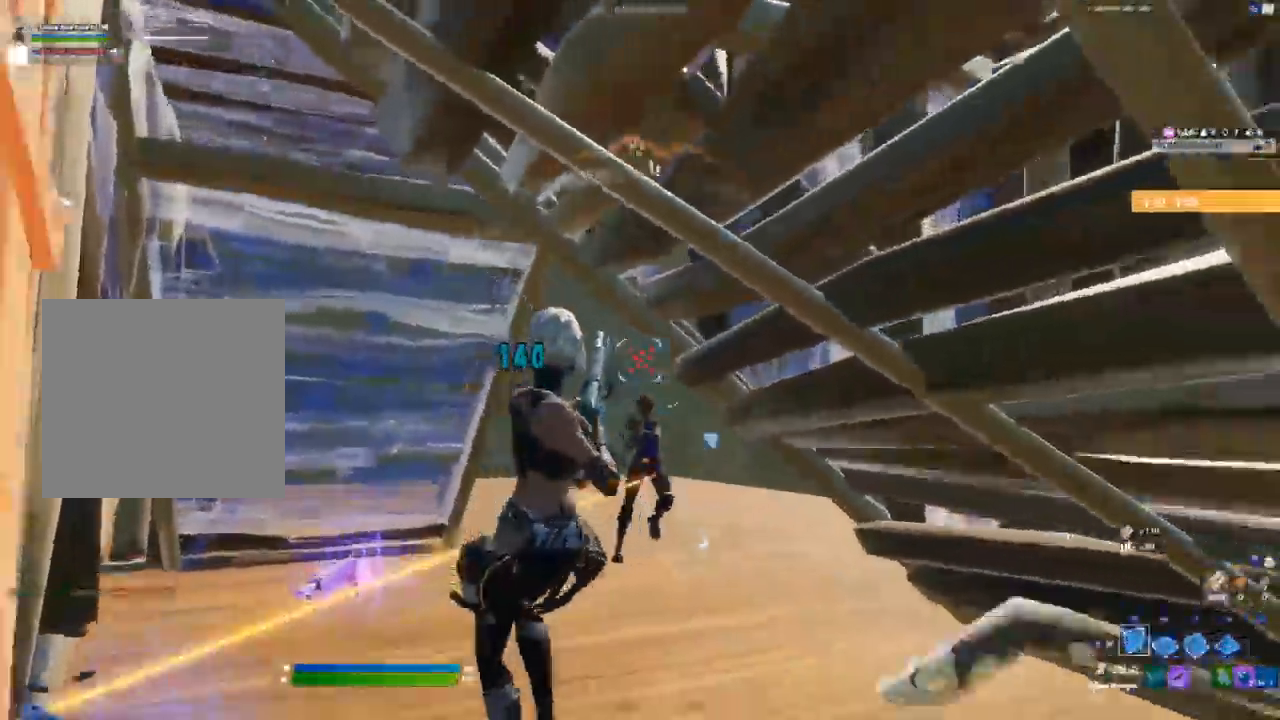
{"dt_ms": 500, "buttons": [], "left_stick": "up-left", "right_stick": "center"}
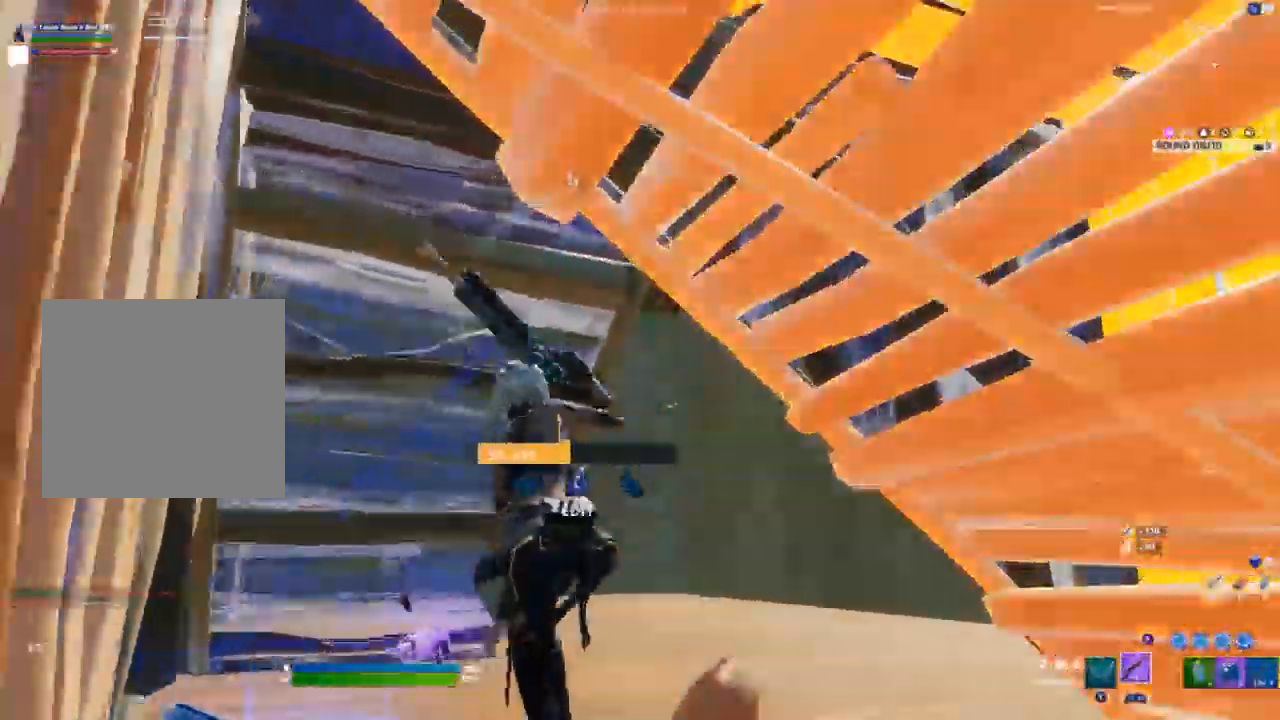
{"dt_ms": 500, "buttons": [], "left_stick": "up", "right_stick": "center", "events": [[133, "R2", "down"], [250, "R2", "up"], [467, "left_stick", "up"]]}